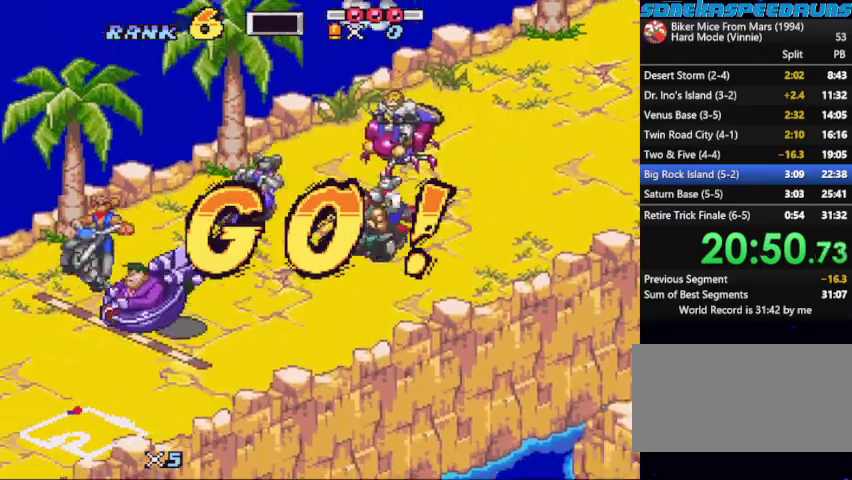
Gameplay with a controller (Nintendo layout); each line is a JSON object with the inputs held at the frame after it. "events" lists button and stick changes between this image and that frame as [ms after this image, input, new state], when the widget could be followed in between. Not read: L3 R3.
{"buttons": ["B", "X"], "events": [[233, "X", "up"], [333, "X", "down"]]}
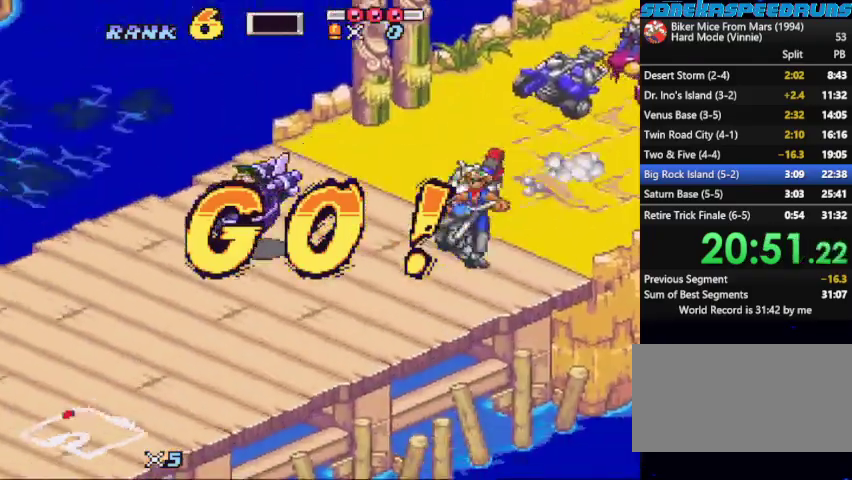
{"buttons": ["B", "X"], "events": [[67, "X", "up"], [167, "X", "down"]]}
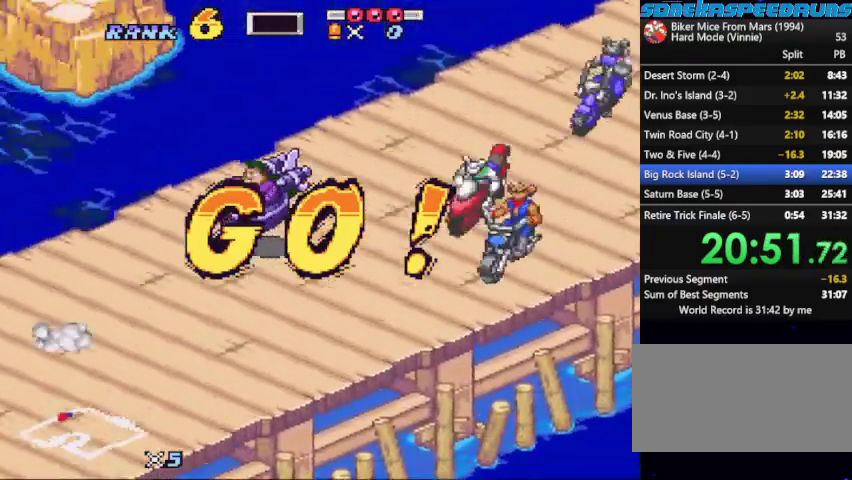
{"buttons": ["B"], "events": [[167, "X", "up"], [233, "X", "down"], [467, "X", "up"]]}
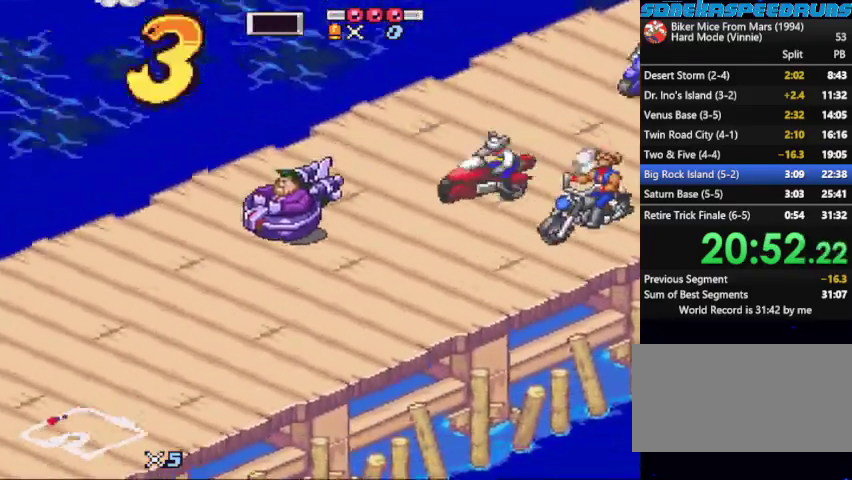
{"buttons": ["B", "X"], "events": [[33, "X", "down"], [267, "X", "up"], [367, "X", "down"]]}
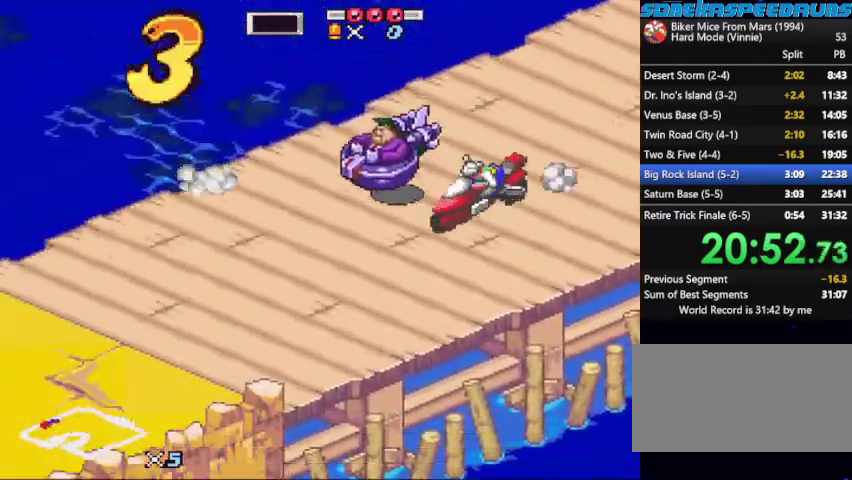
{"buttons": ["B", "X"], "events": [[100, "X", "up"], [167, "X", "down"], [400, "X", "up"], [500, "X", "down"]]}
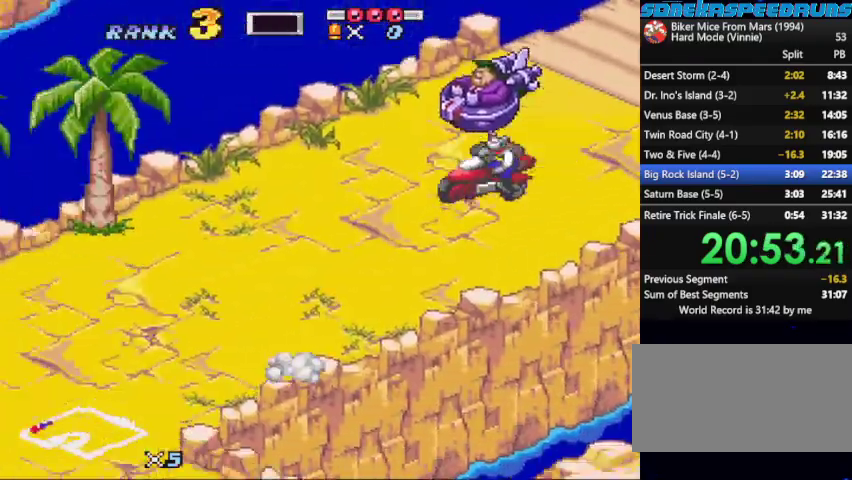
{"buttons": ["B", "X"], "events": [[433, "DPAD_LEFT", "down"], [500, "DPAD_LEFT", "up"]]}
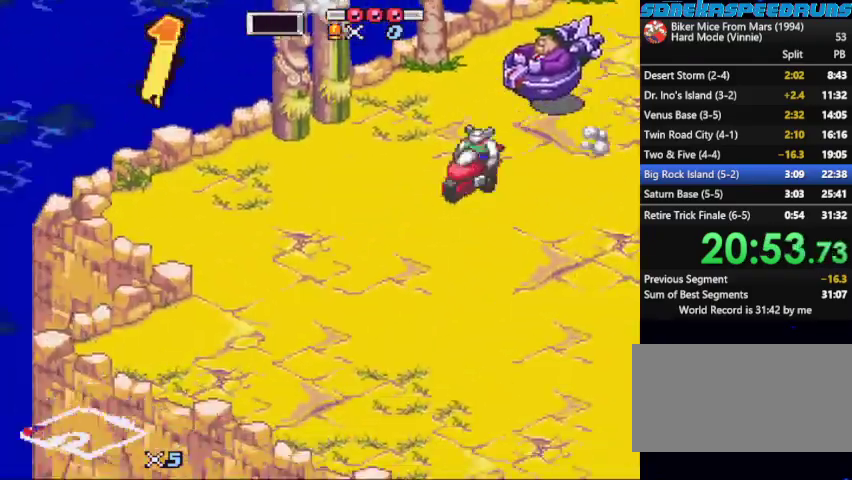
{"buttons": ["B"], "events": [[100, "DPAD_LEFT", "down"], [367, "X", "up"], [467, "DPAD_LEFT", "up"]]}
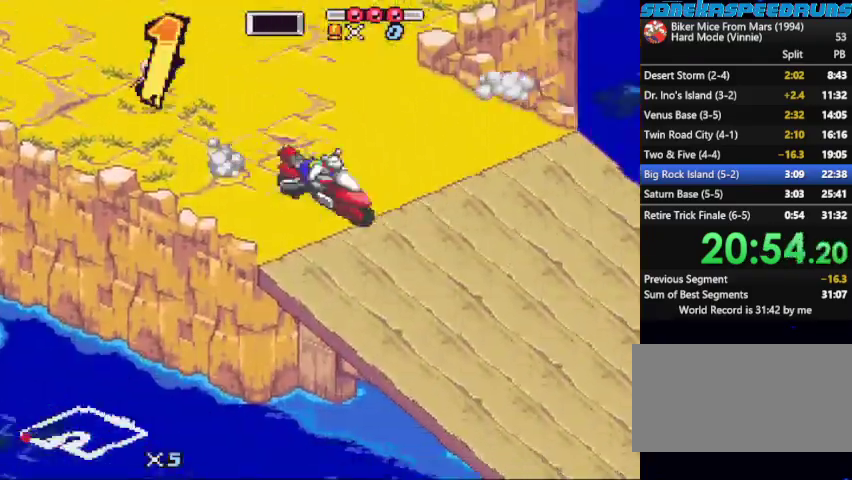
{"buttons": ["B"], "events": []}
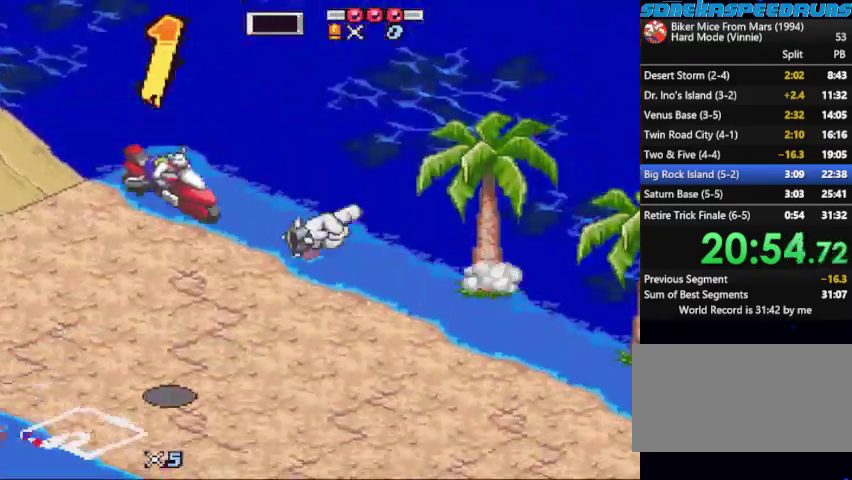
{"buttons": ["B"], "events": []}
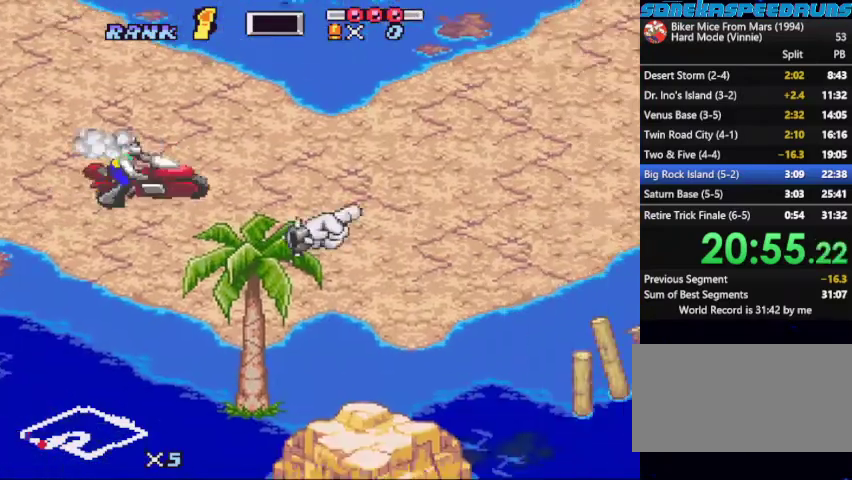
{"buttons": ["B", "DPAD_LEFT"], "events": [[500, "DPAD_LEFT", "down"]]}
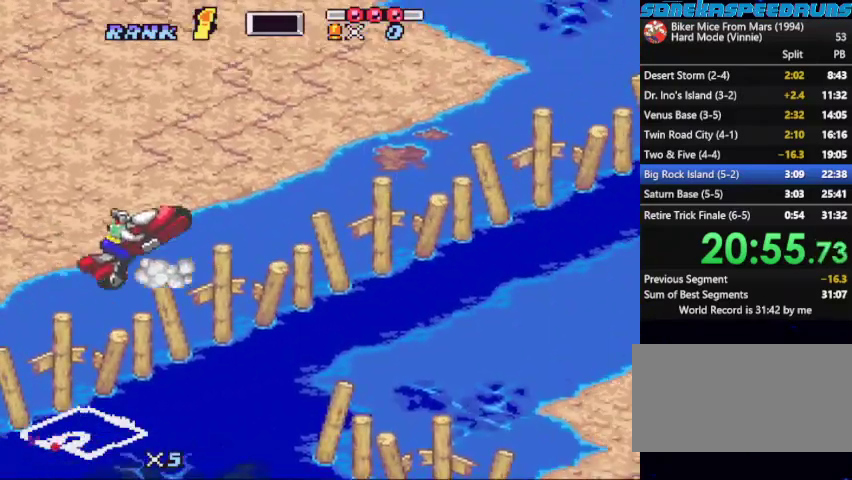
{"buttons": ["B"], "events": [[67, "DPAD_LEFT", "up"]]}
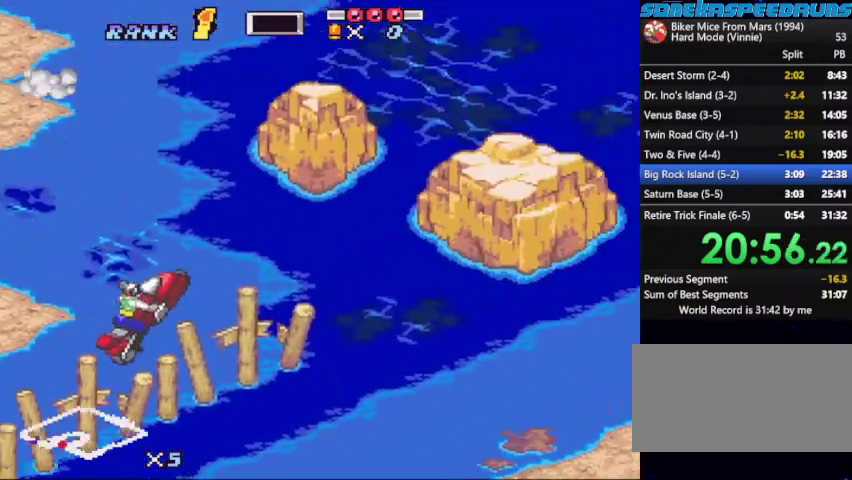
{"buttons": ["DPAD_RIGHT"]}
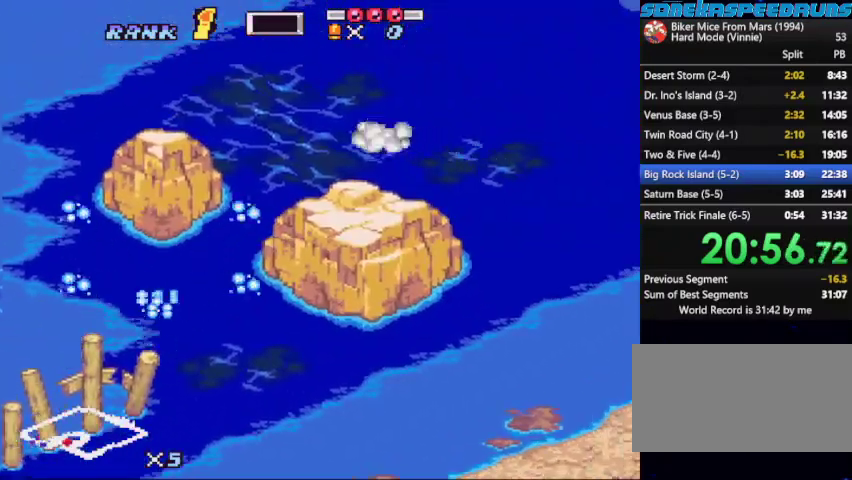
{"buttons": []}
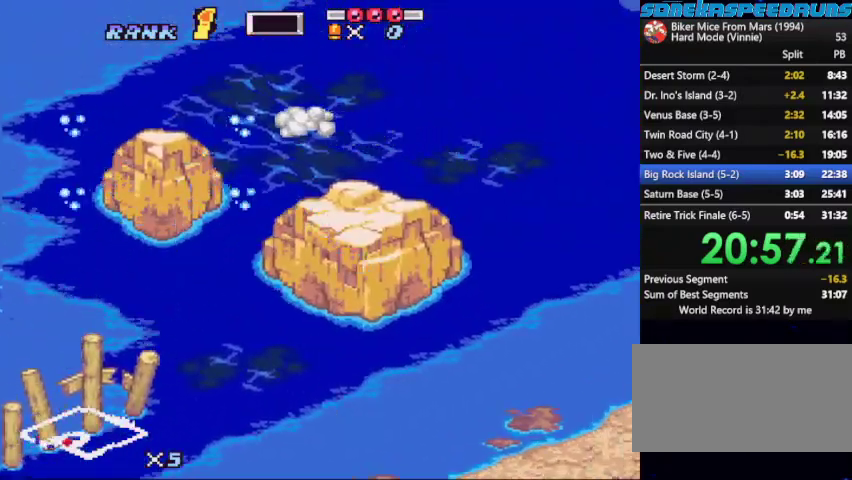
{"buttons": ["B"], "events": [[100, "B", "down"]]}
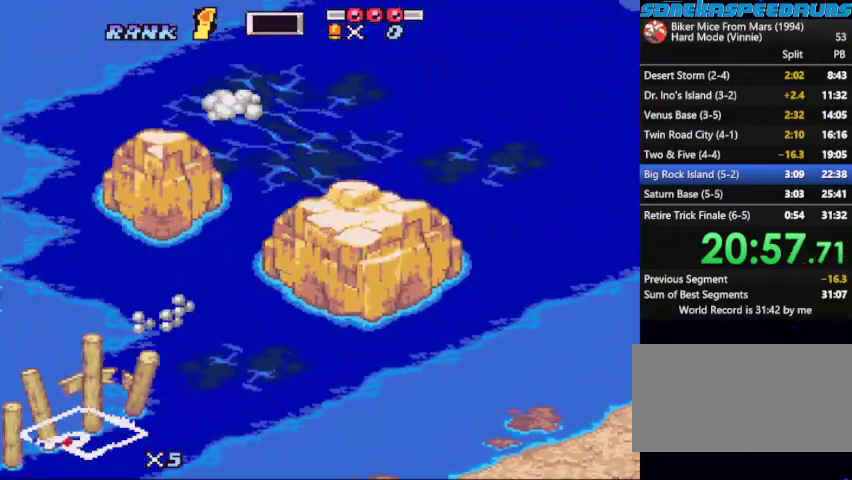
{"buttons": ["B"], "events": []}
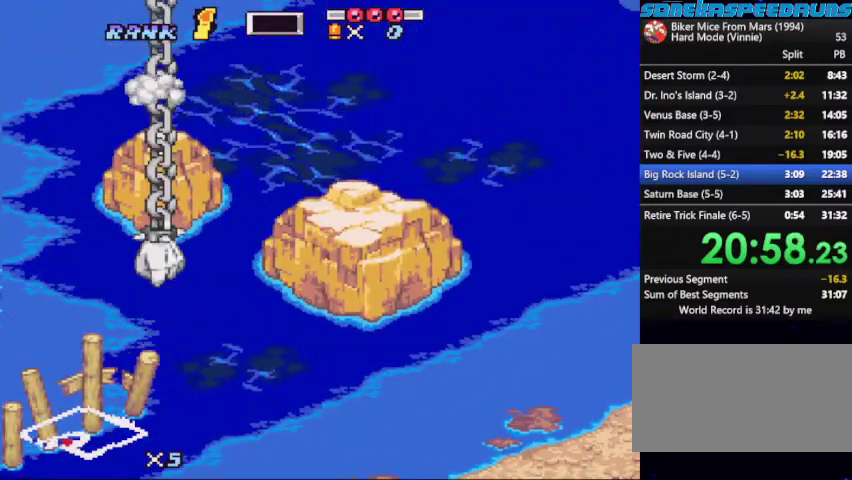
{"buttons": [], "events": [[167, "B", "up"], [267, "B", "down"], [367, "B", "up"], [433, "B", "down"], [500, "B", "up"]]}
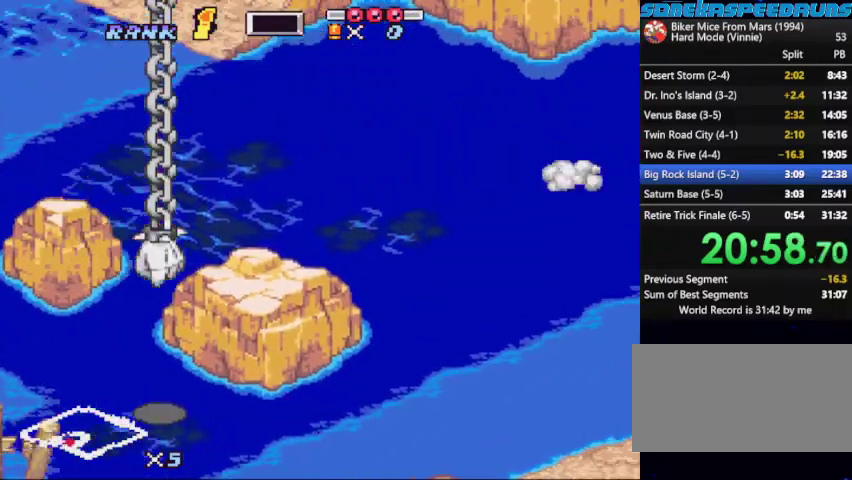
{"buttons": [], "events": [[67, "B", "down"], [233, "B", "up"], [333, "B", "down"], [400, "B", "up"]]}
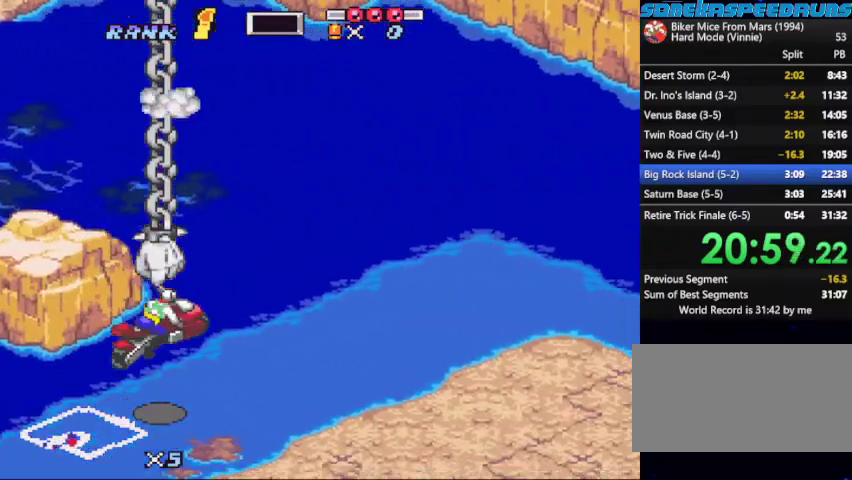
{"buttons": ["B", "DPAD_RIGHT"], "events": [[67, "B", "down"], [133, "DPAD_RIGHT", "down"]]}
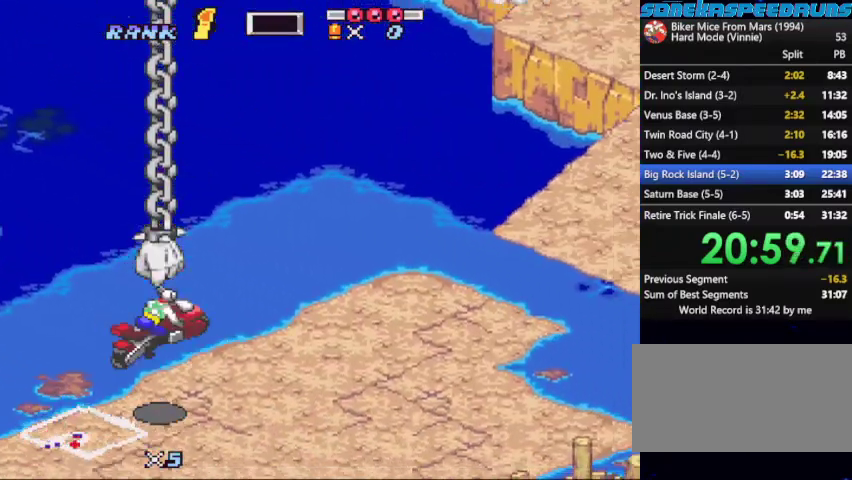
{"buttons": ["B", "DPAD_RIGHT"], "events": []}
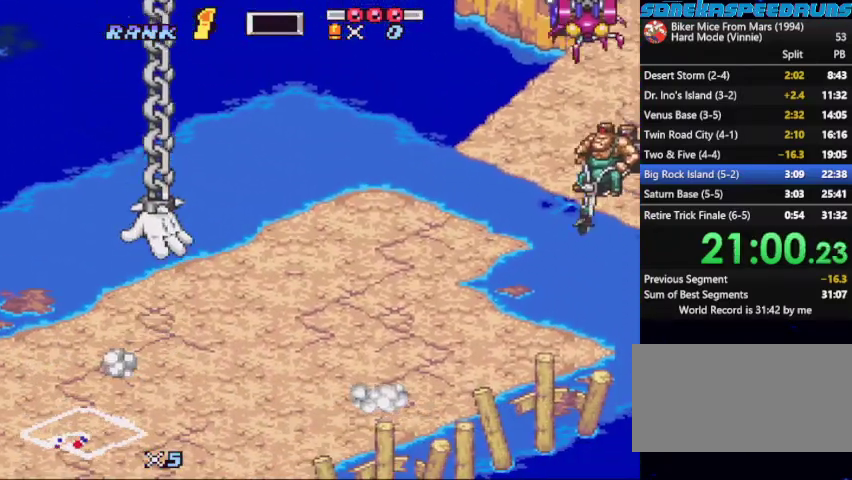
{"buttons": ["B", "DPAD_RIGHT"], "events": []}
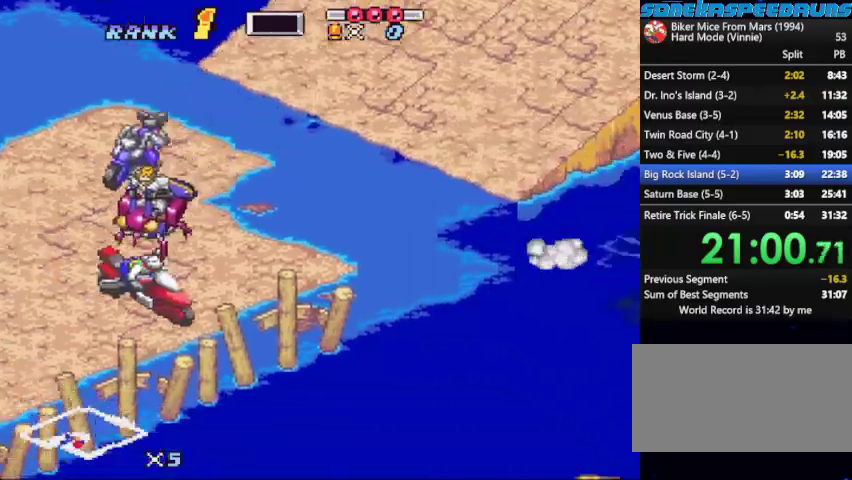
{"buttons": ["B"], "events": [[500, "DPAD_RIGHT", "up"]]}
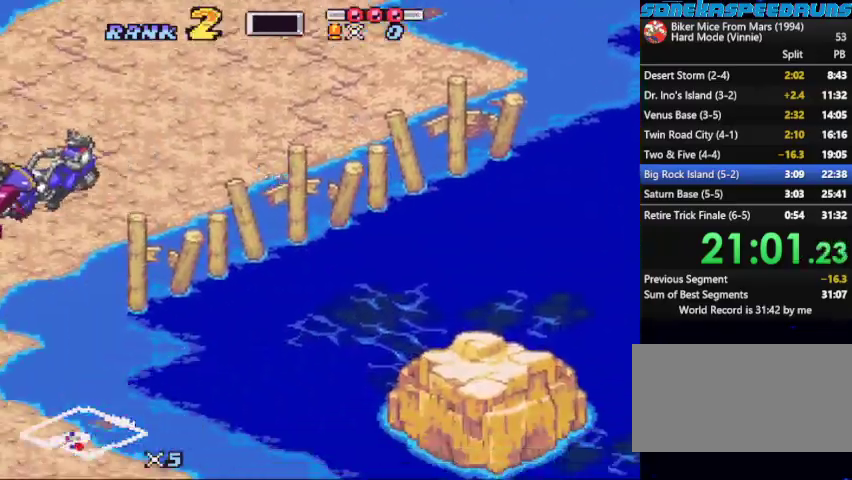
{"buttons": ["DPAD_LEFT"], "events": [[367, "DPAD_LEFT", "down"], [367, "R1", "down"], [500, "B", "up"], [500, "R1", "up"]]}
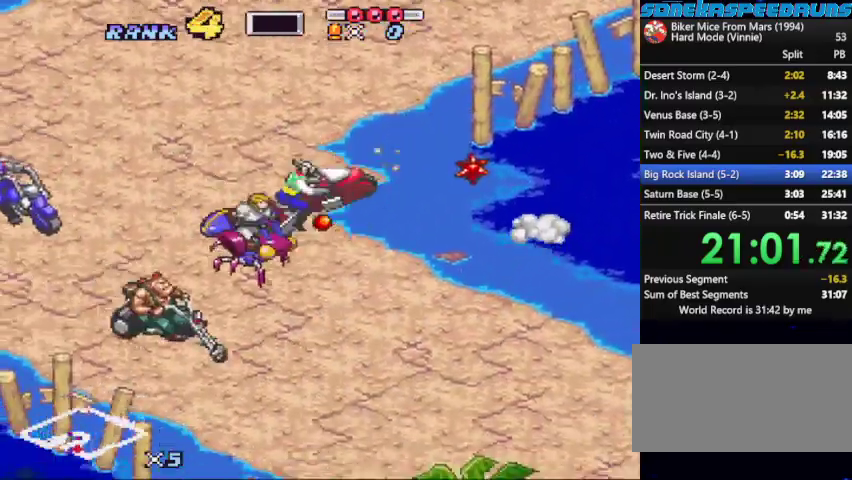
{"buttons": ["B"]}
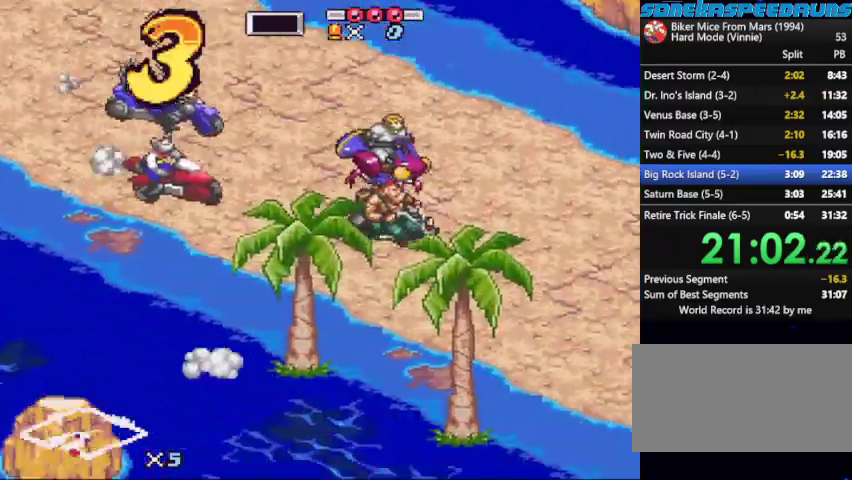
{"buttons": ["B", "X"]}
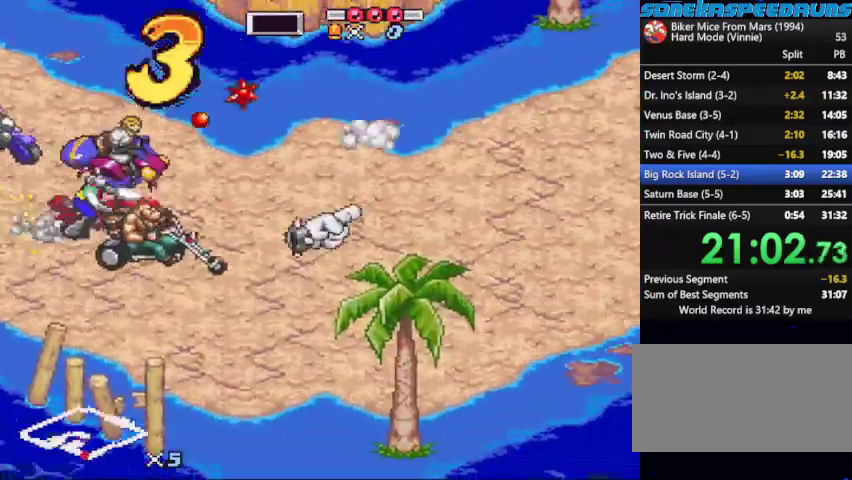
{"buttons": ["B"], "events": [[100, "DPAD_LEFT", "down"], [200, "DPAD_LEFT", "up"], [267, "DPAD_LEFT", "down"], [333, "DPAD_LEFT", "up"], [500, "X", "up"]]}
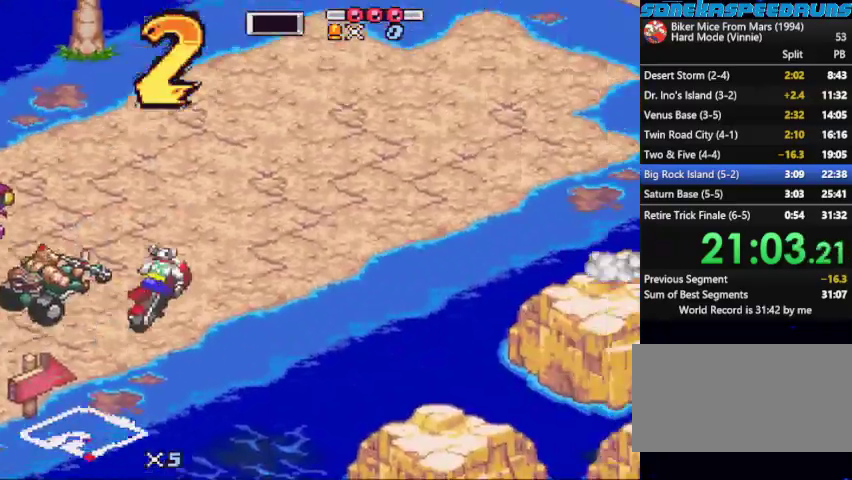
{"buttons": ["B", "X"], "events": [[100, "X", "down"], [267, "X", "up"], [333, "X", "down"]]}
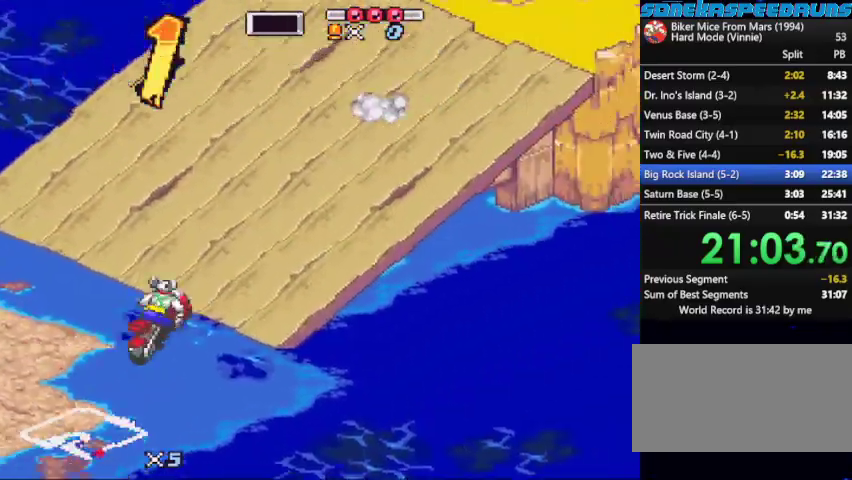
{"buttons": ["B", "DPAD_UP"], "events": [[67, "X", "up"], [133, "X", "down"], [467, "DPAD_UP", "down"], [467, "X", "up"]]}
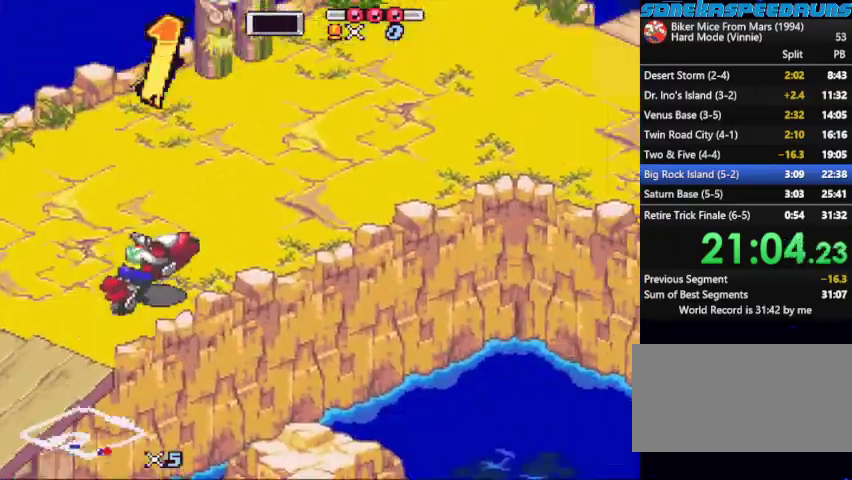
{"buttons": ["B", "X"], "events": [[100, "DPAD_UP", "up"], [133, "X", "down"], [267, "X", "up"], [333, "X", "down"]]}
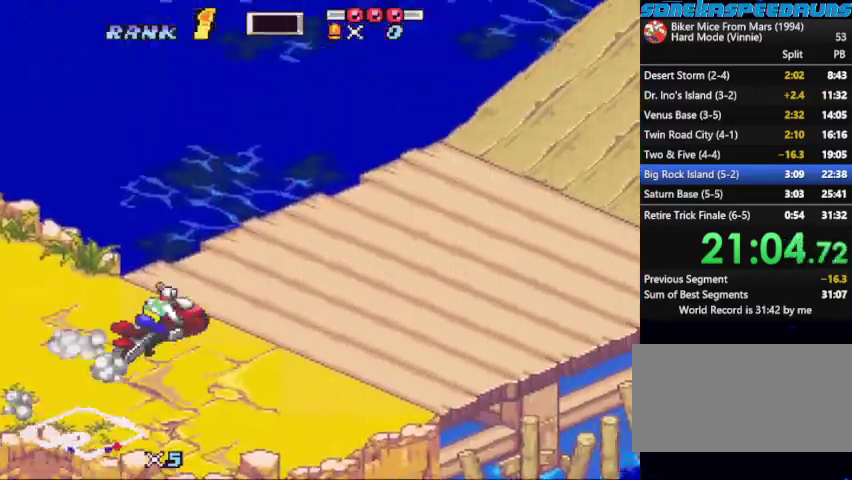
{"buttons": ["B", "X"], "events": [[333, "X", "up"], [400, "X", "down"]]}
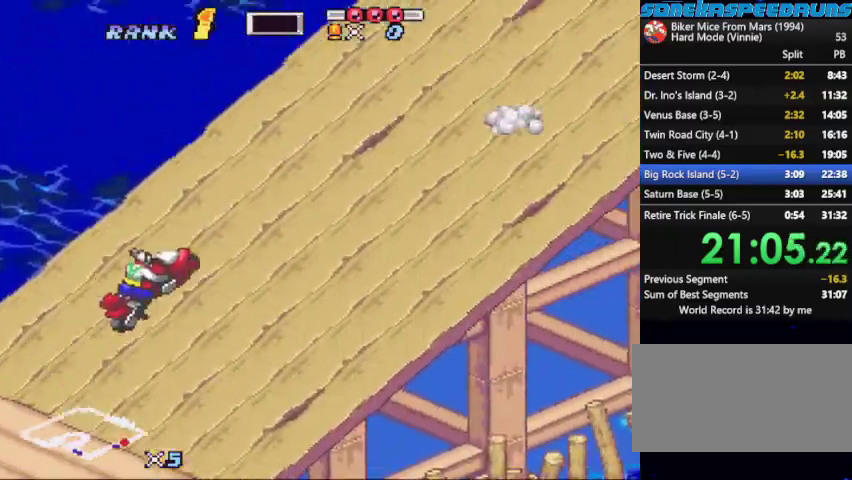
{"buttons": ["B", "DPAD_UP"], "events": [[67, "X", "up"], [133, "X", "down"], [367, "X", "up"], [500, "DPAD_UP", "down"]]}
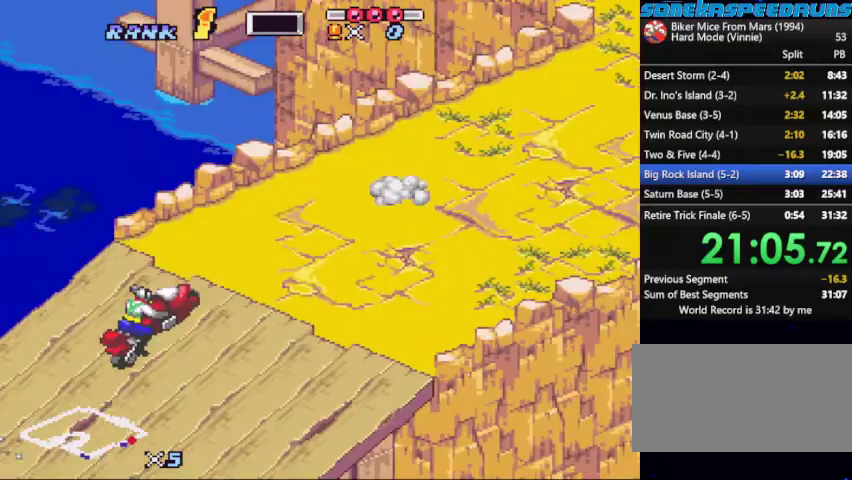
{"buttons": ["B", "X", "DPAD_LEFT"], "events": [[100, "DPAD_UP", "up"], [100, "X", "down"], [267, "X", "up"], [333, "X", "down"], [433, "DPAD_LEFT", "down"]]}